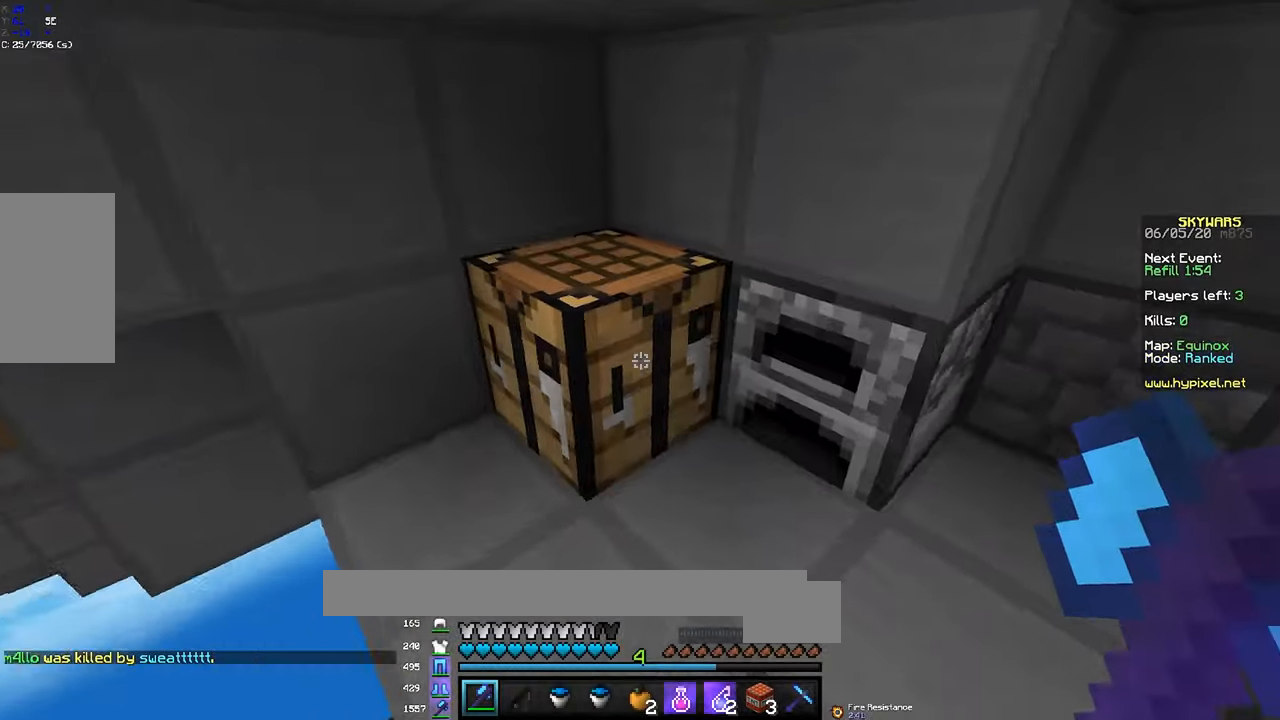
Gameplay with keyboard and mouse; each line is a JSON object with the keys and mouse buttons held at the frame after it. "events" lists presses ("down") and releases ("up") of "a", "d", "s", "space", "w", "mouse_left" and "mouse_right" between this image and that frame as [ms after this image, input, new state], when the widget could be followed in between. "mouse_left", "mouse_right" = the "left", "right" buttons of the "mouse" list. No other keys are recorded. Fast repeated clicks can show as one long hold. Mouse movement is not recorded.
{"keys": [], "mouse": [], "events": [[16, "mouse_right", "down"], [150, "mouse_right", "up"], [183, "a", "up"], [233, "w", "up"]]}
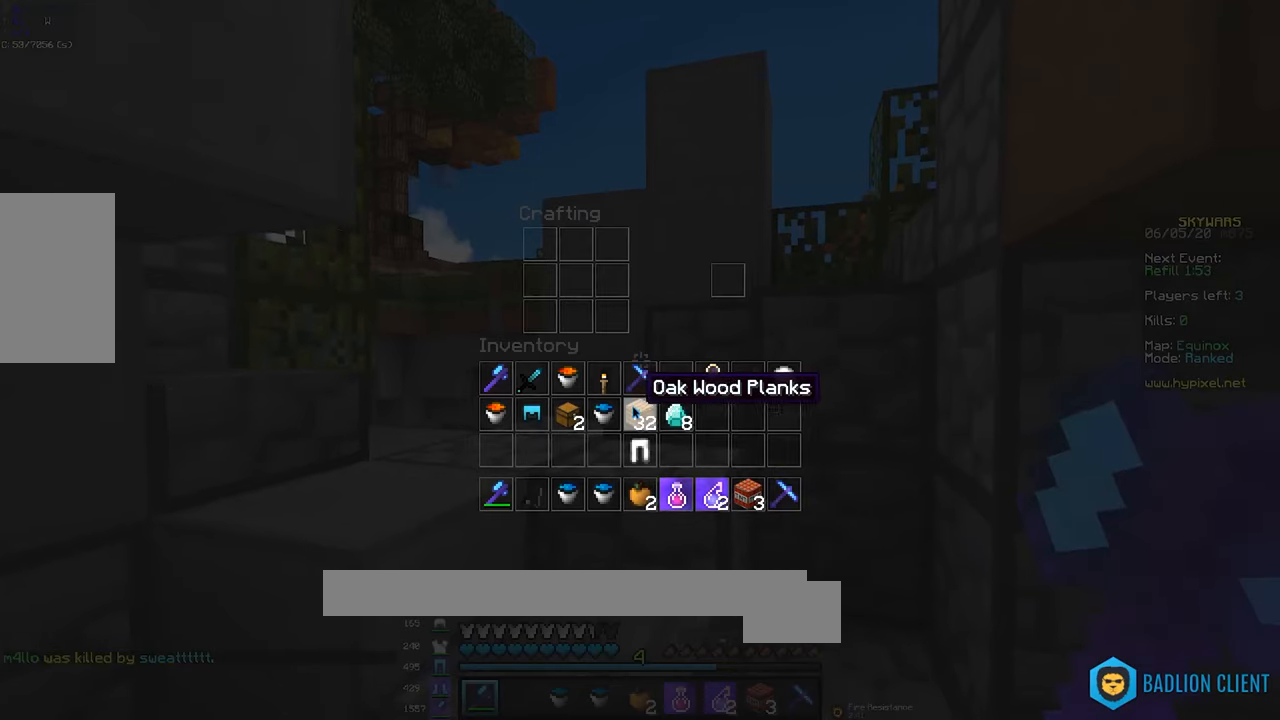
{"keys": [], "mouse": [], "events": []}
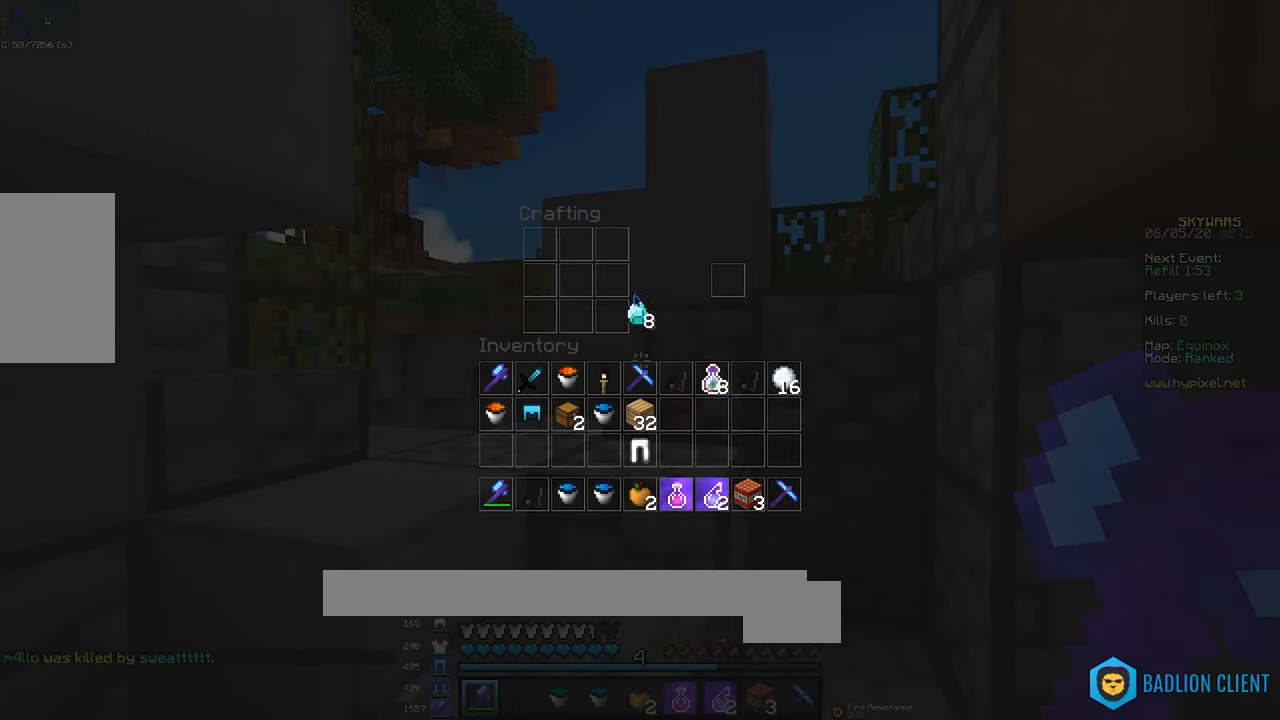
{"keys": [], "mouse": [], "events": []}
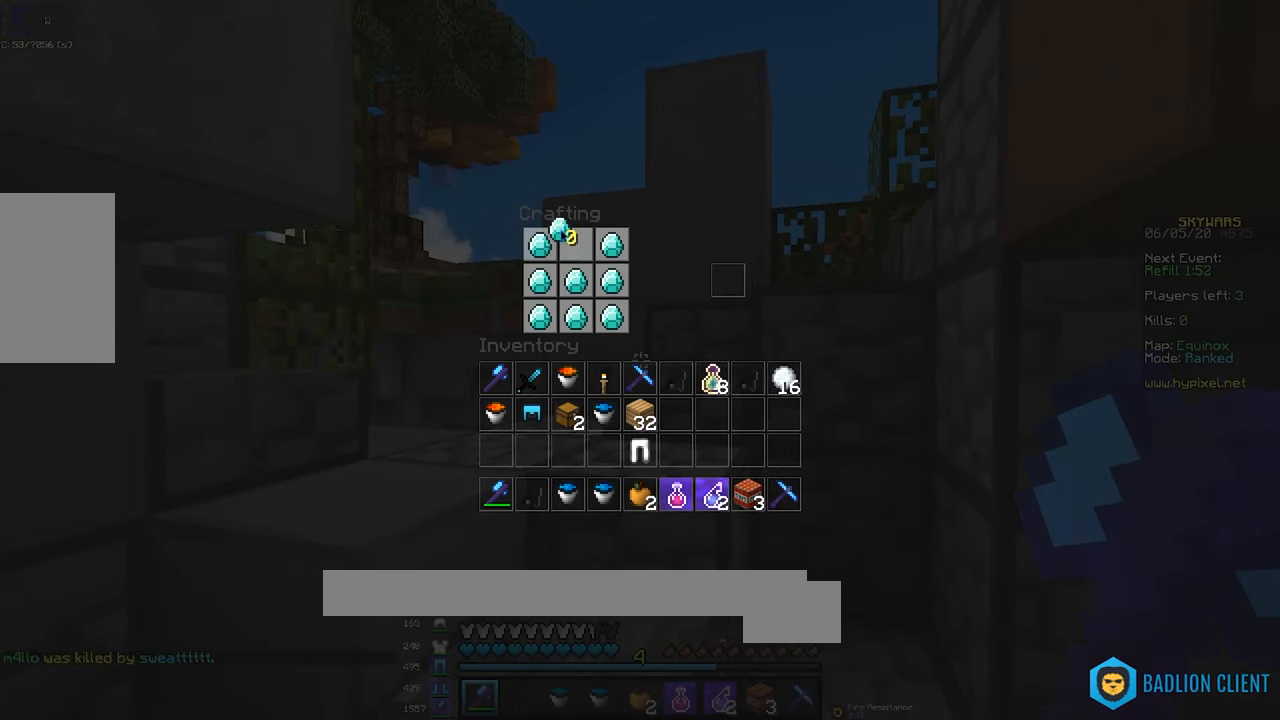
{"keys": [], "mouse": [], "events": []}